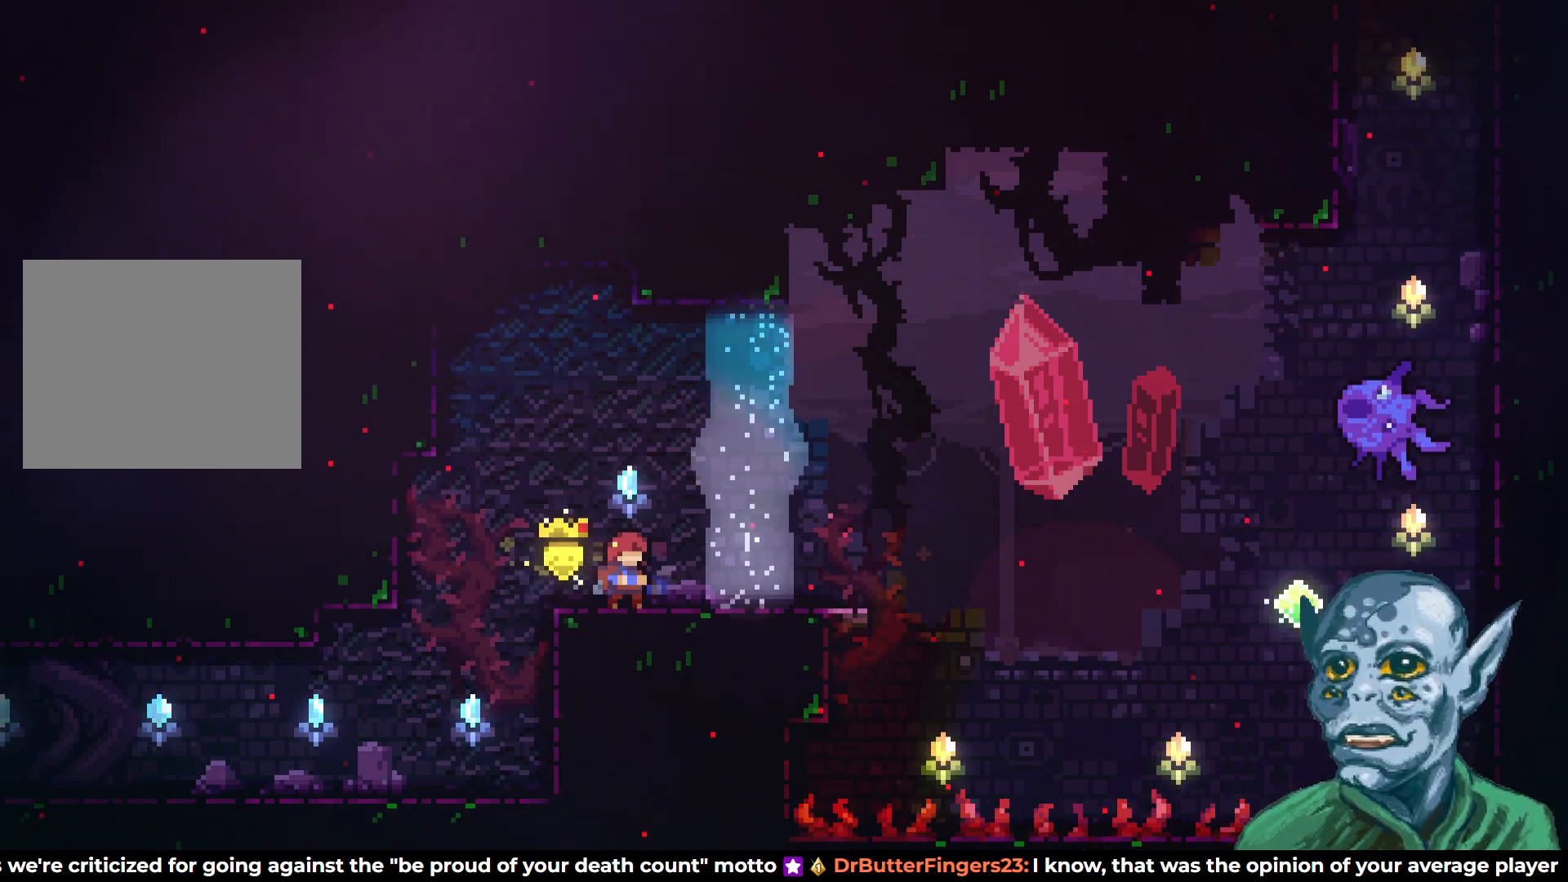
Gameplay with a controller (PlayStation layout); each line is a JSON object with the inputs held at the frame after it. "events" lists button and stick changes between this image and that frame as [ms after this image, input, new state], when the widget could be followed in between.
{"buttons": [], "left_stick": "center", "right_stick": "center", "events": []}
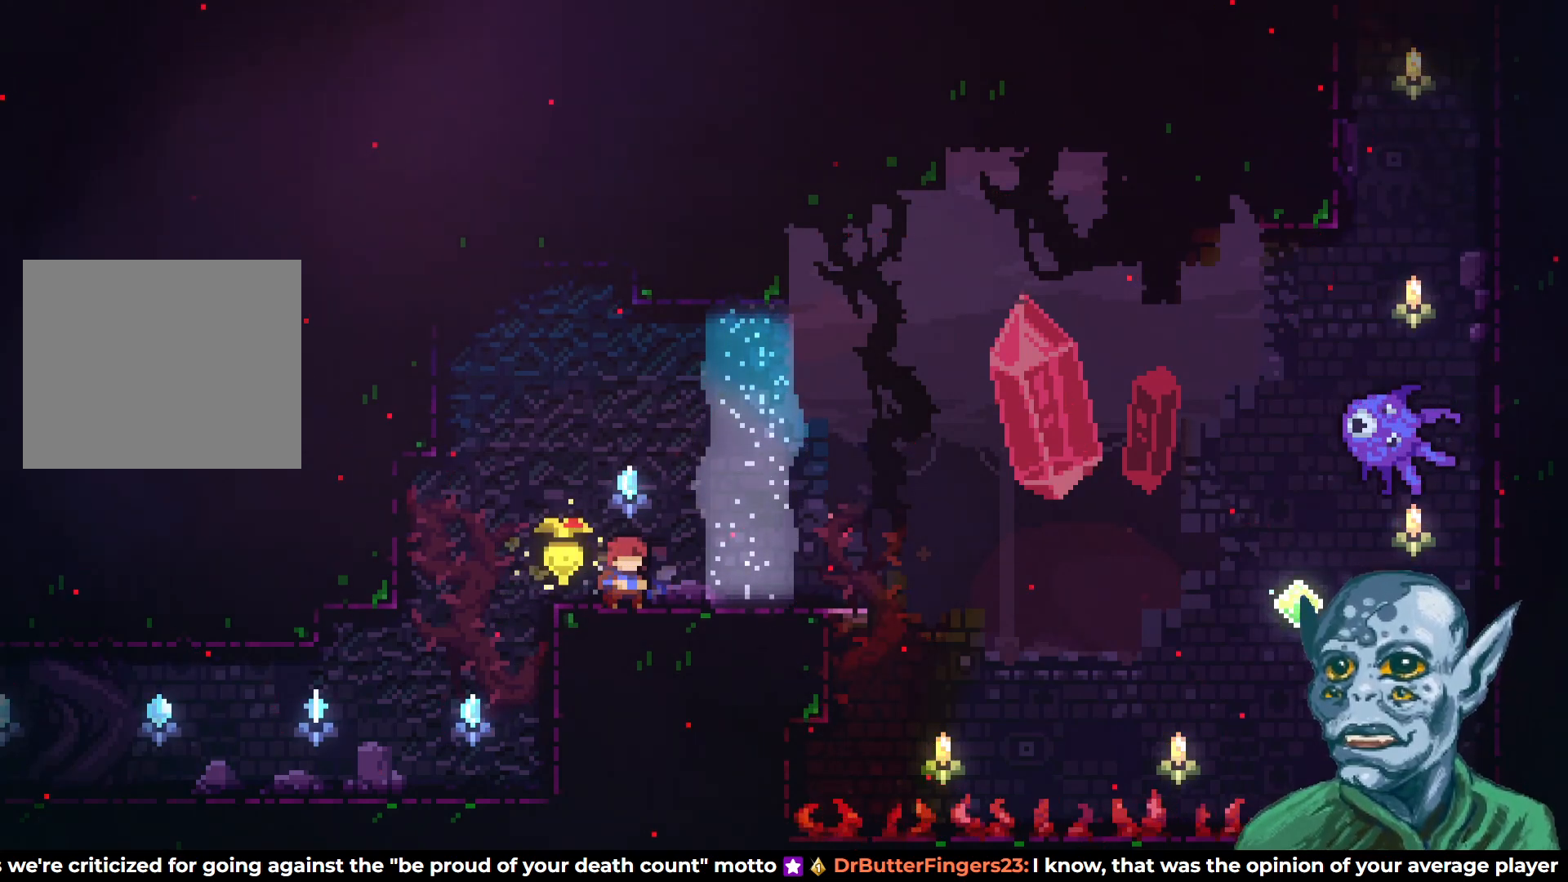
{"buttons": [], "left_stick": "center", "right_stick": "center", "events": []}
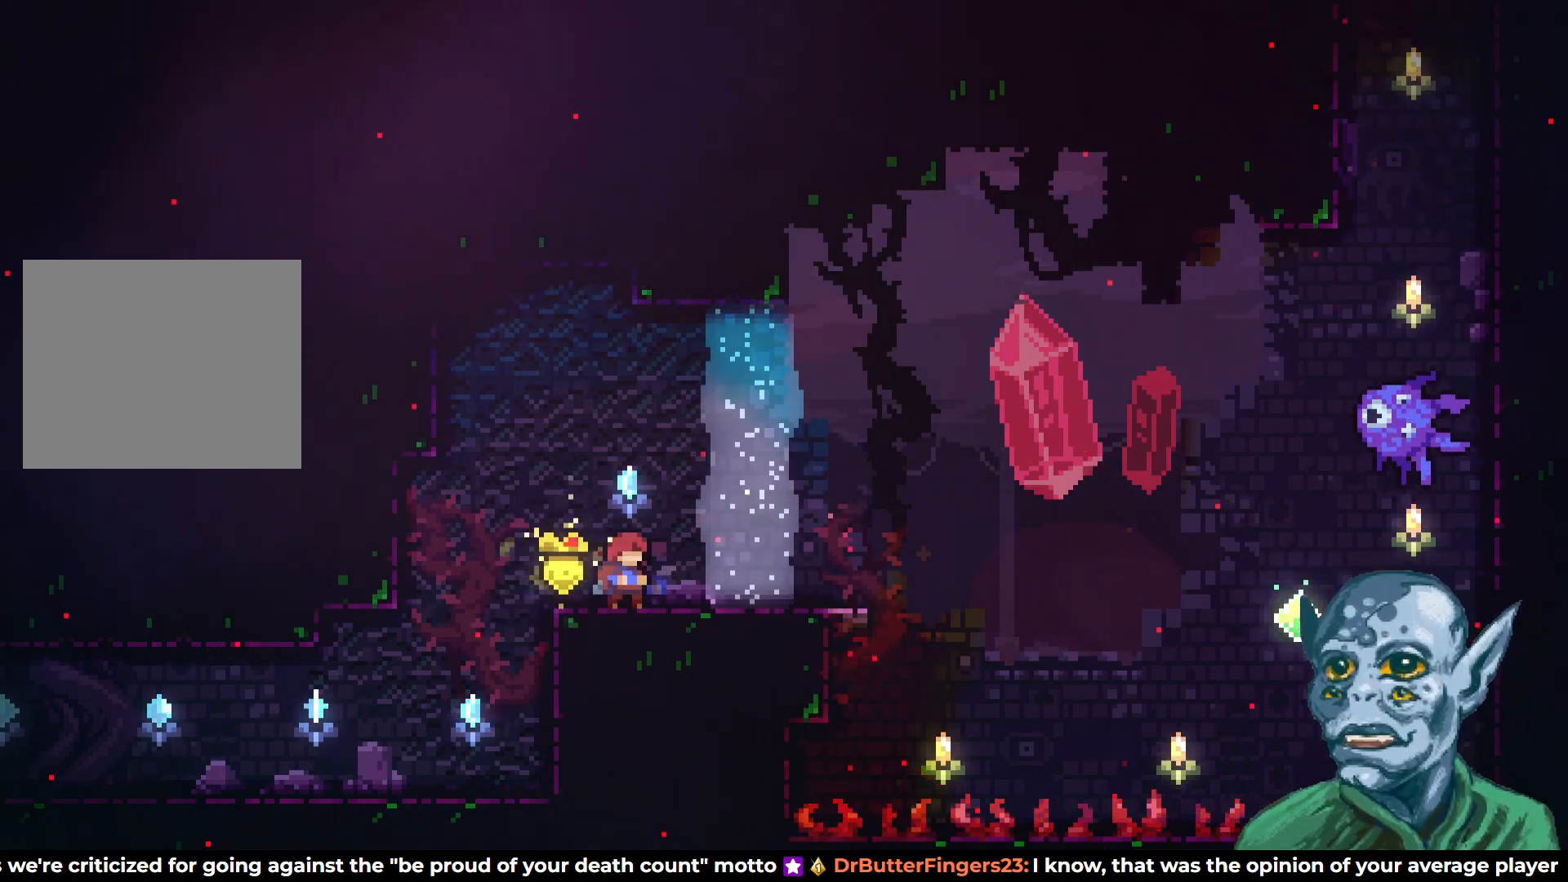
{"buttons": [], "left_stick": "center", "right_stick": "center", "events": []}
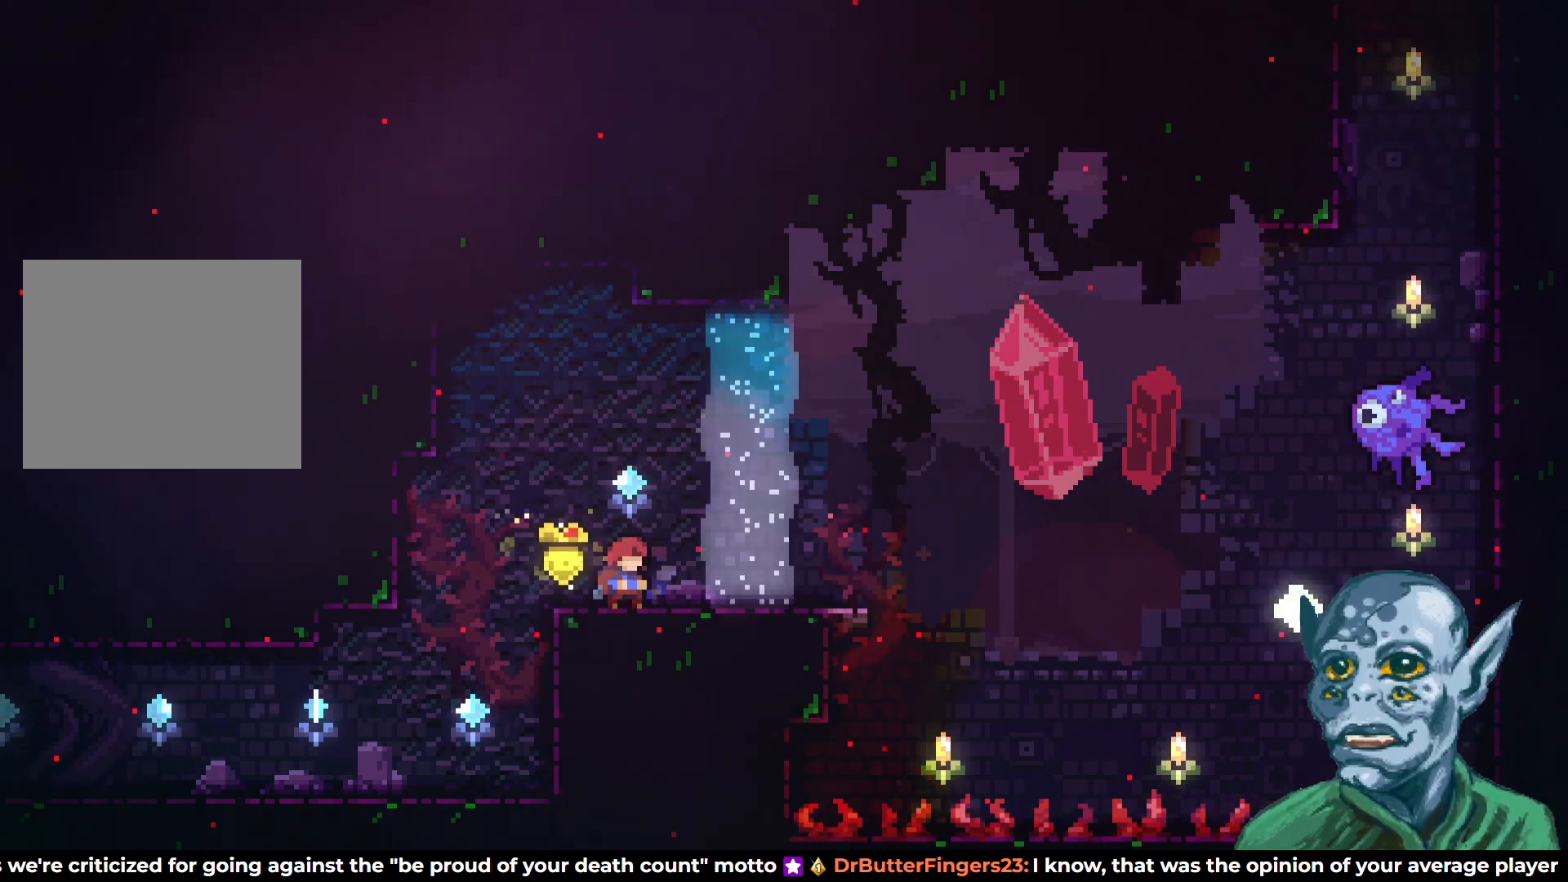
{"buttons": [], "left_stick": "center", "right_stick": "center", "events": []}
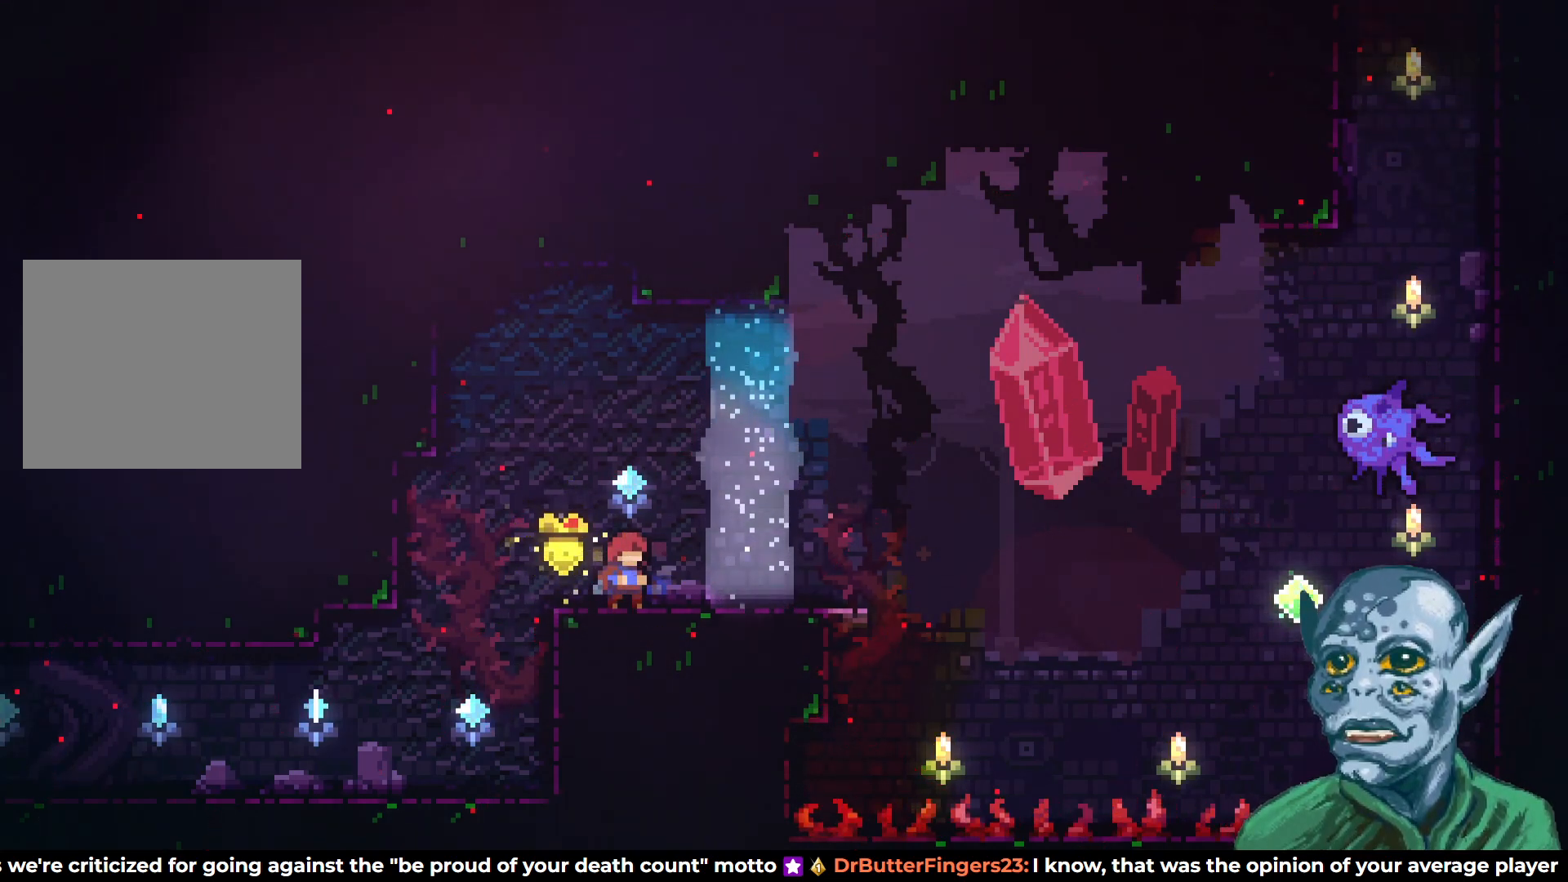
{"buttons": [], "left_stick": "center", "right_stick": "center", "events": []}
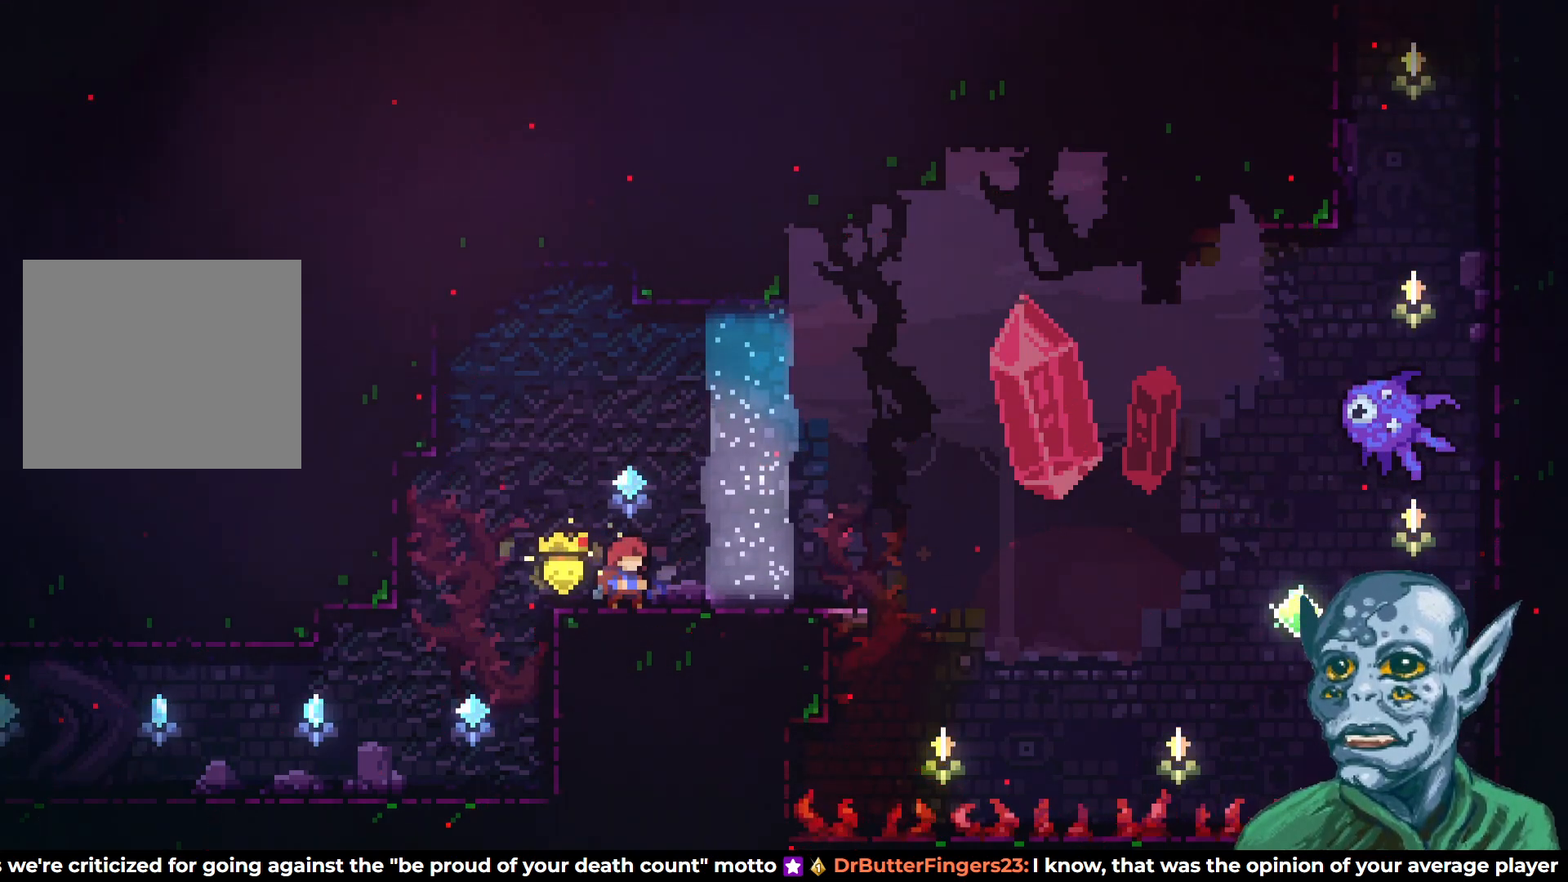
{"buttons": ["DPAD_DOWN"], "left_stick": "center", "right_stick": "center", "events": [[267, "DPAD_DOWN", "down"], [367, "DPAD_DOWN", "up"], [433, "DPAD_DOWN", "down"]]}
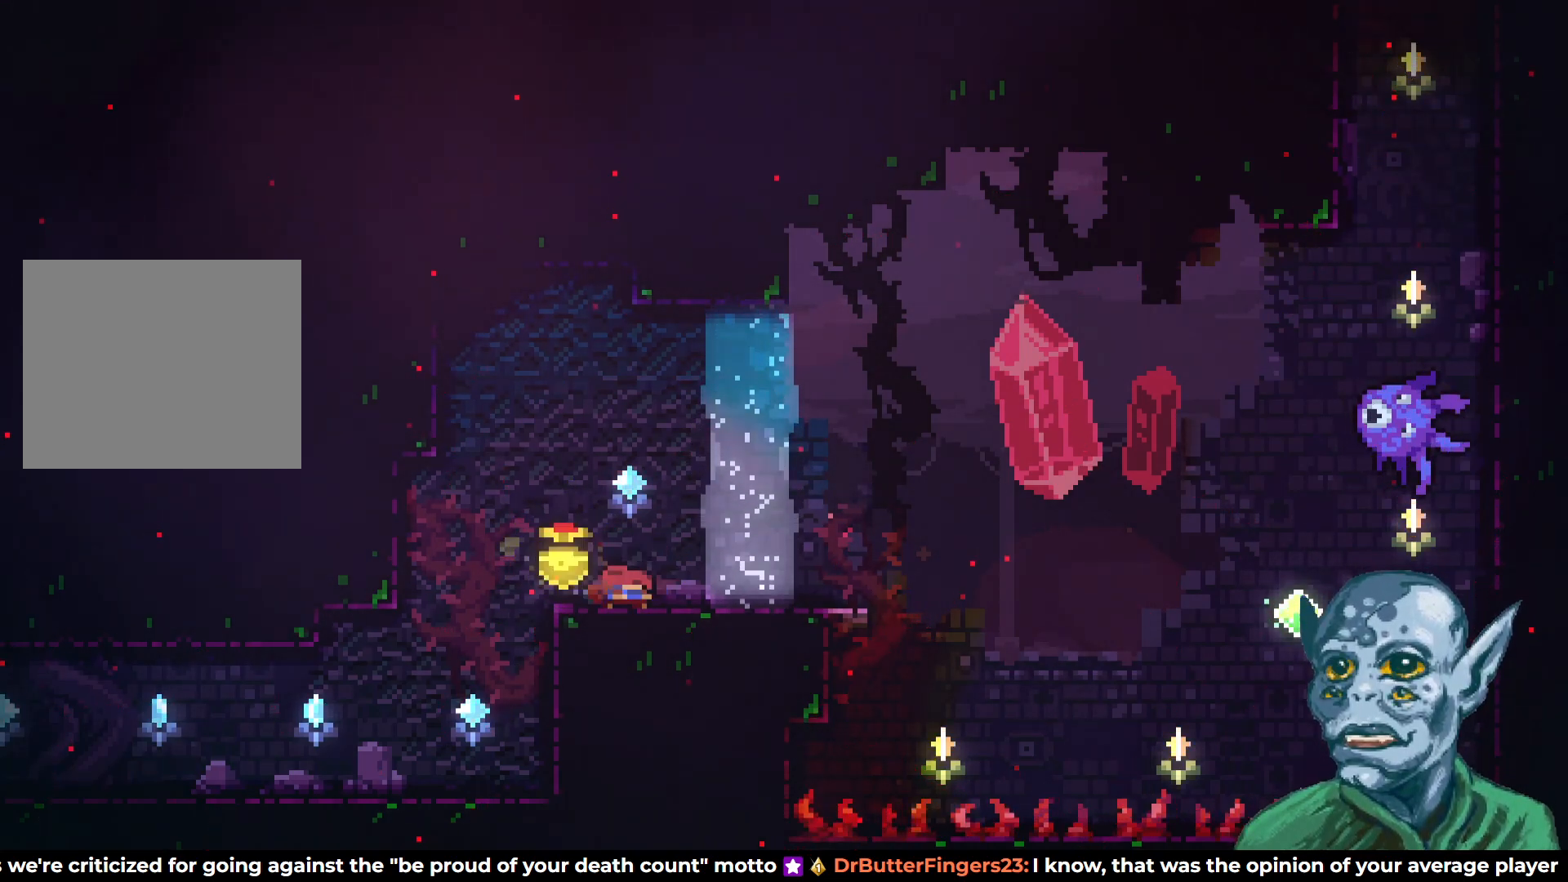
{"buttons": ["DPAD_DOWN"], "left_stick": "center", "right_stick": "center", "events": [[50, "DPAD_DOWN", "up"], [117, "DPAD_DOWN", "down"], [217, "DPAD_DOWN", "up"], [283, "DPAD_DOWN", "down"], [367, "DPAD_DOWN", "up"], [433, "DPAD_DOWN", "down"]]}
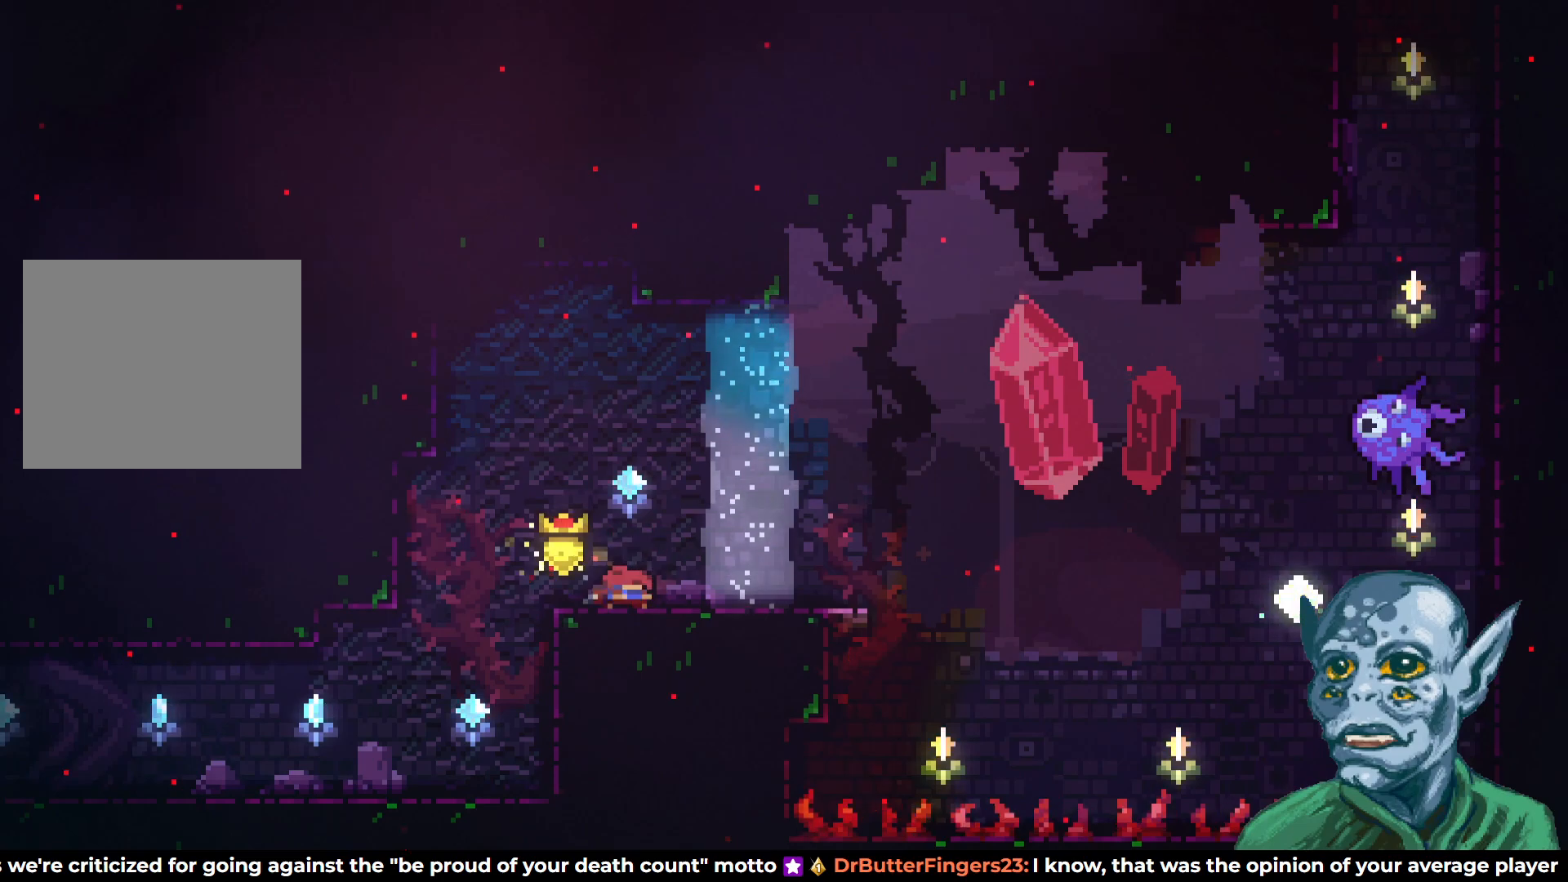
{"buttons": ["DPAD_DOWN"], "left_stick": "center", "right_stick": "center", "events": [[33, "DPAD_DOWN", "up"], [117, "DPAD_LEFT", "down"], [150, "DPAD_LEFT", "up"], [450, "DPAD_DOWN", "down"]]}
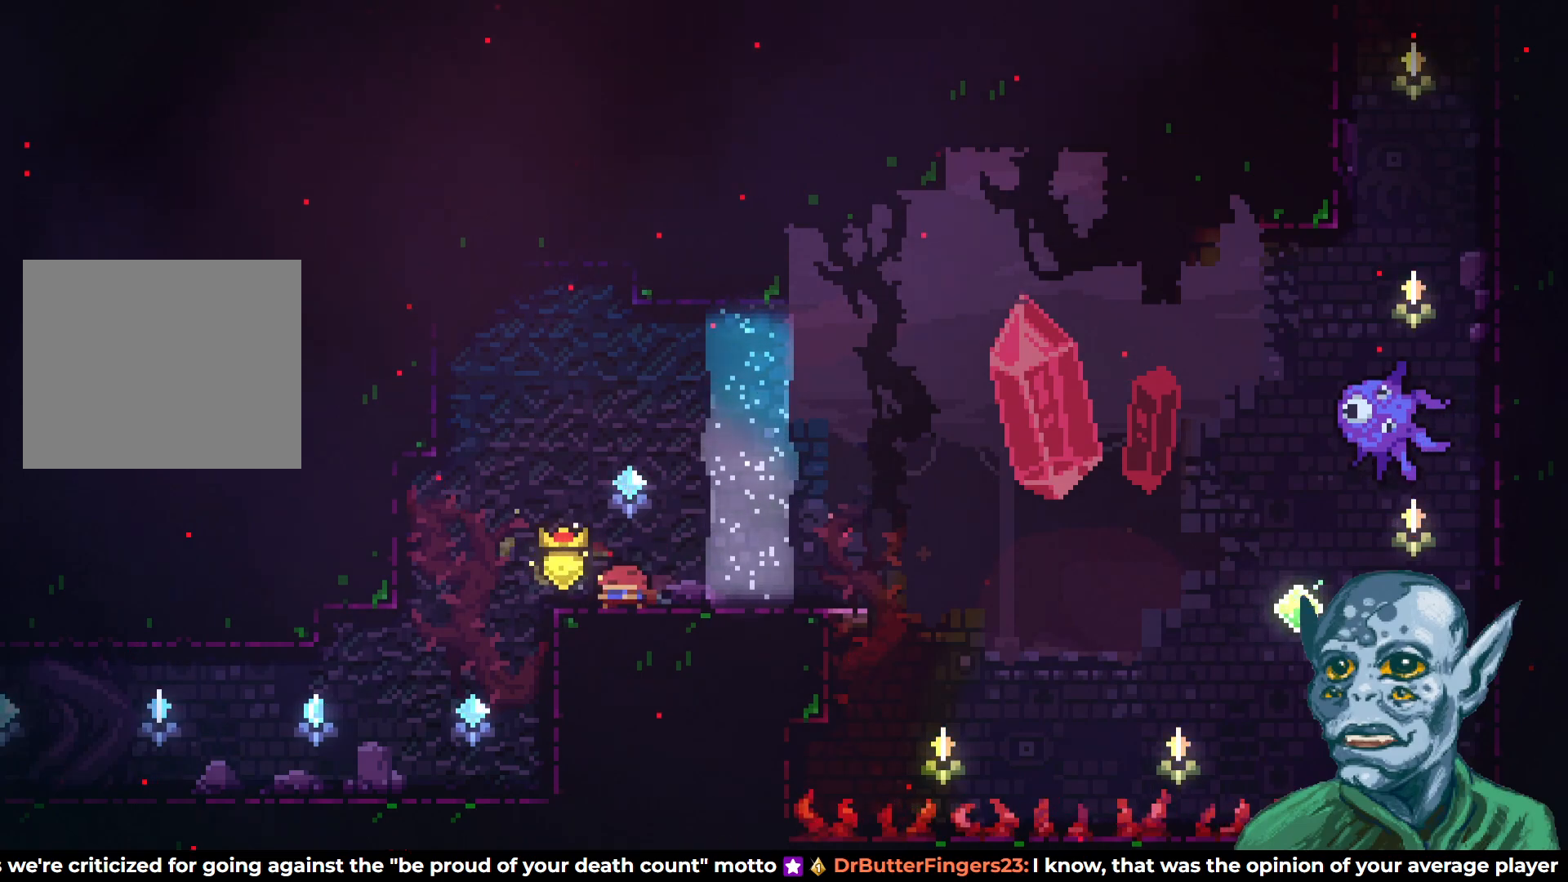
{"buttons": [], "left_stick": "center", "right_stick": "center", "events": [[50, "DPAD_DOWN", "up"], [133, "DPAD_DOWN", "down"], [217, "DPAD_DOWN", "up"], [300, "DPAD_DOWN", "down"], [400, "DPAD_DOWN", "up"]]}
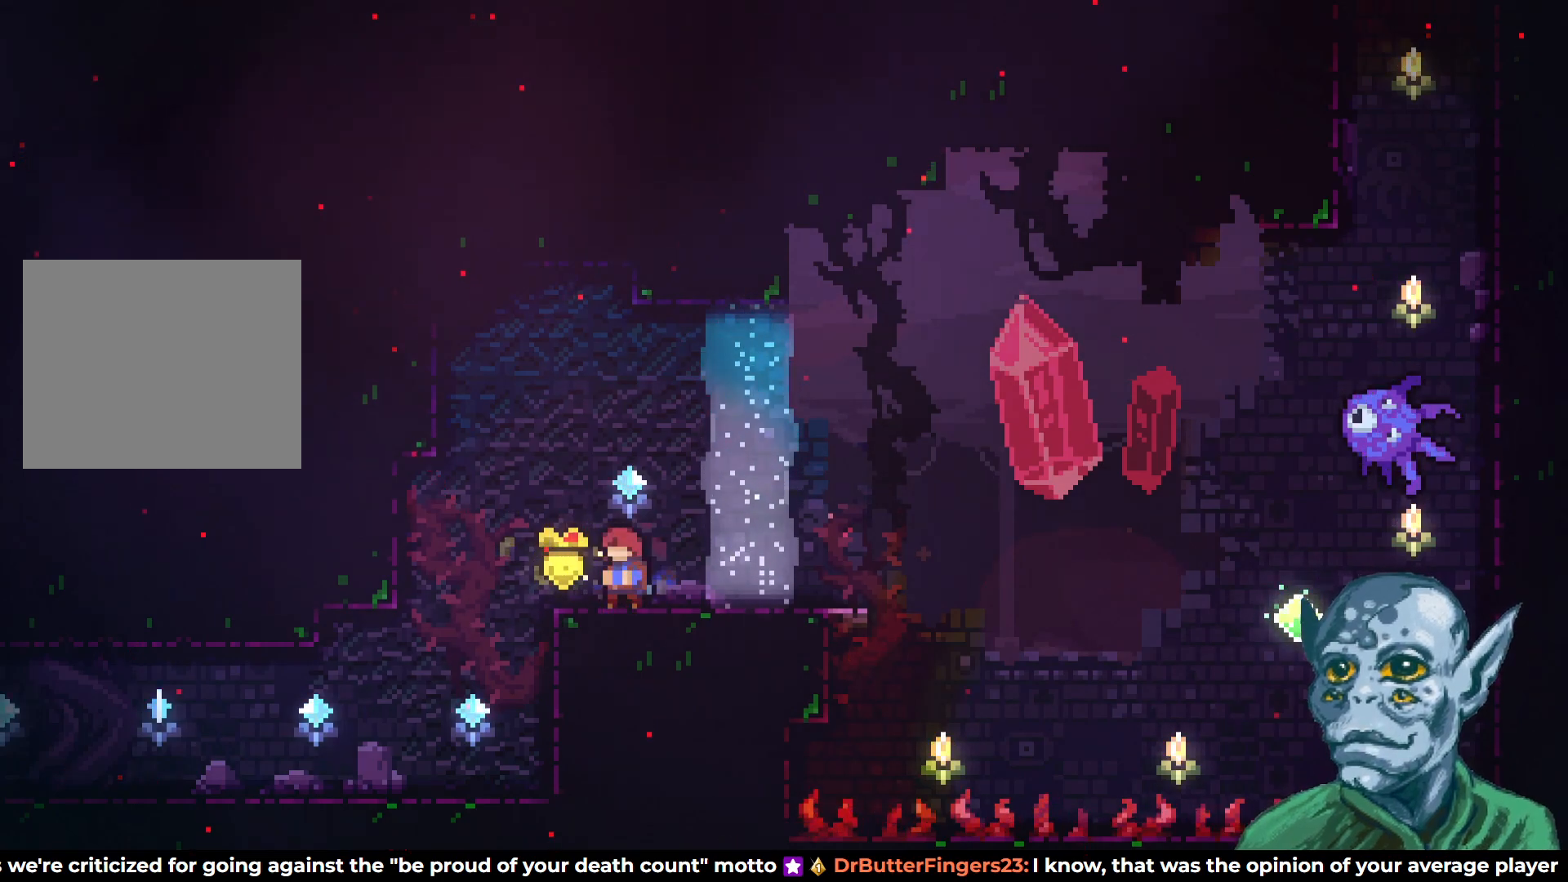
{"buttons": [], "left_stick": "center", "right_stick": "center", "events": []}
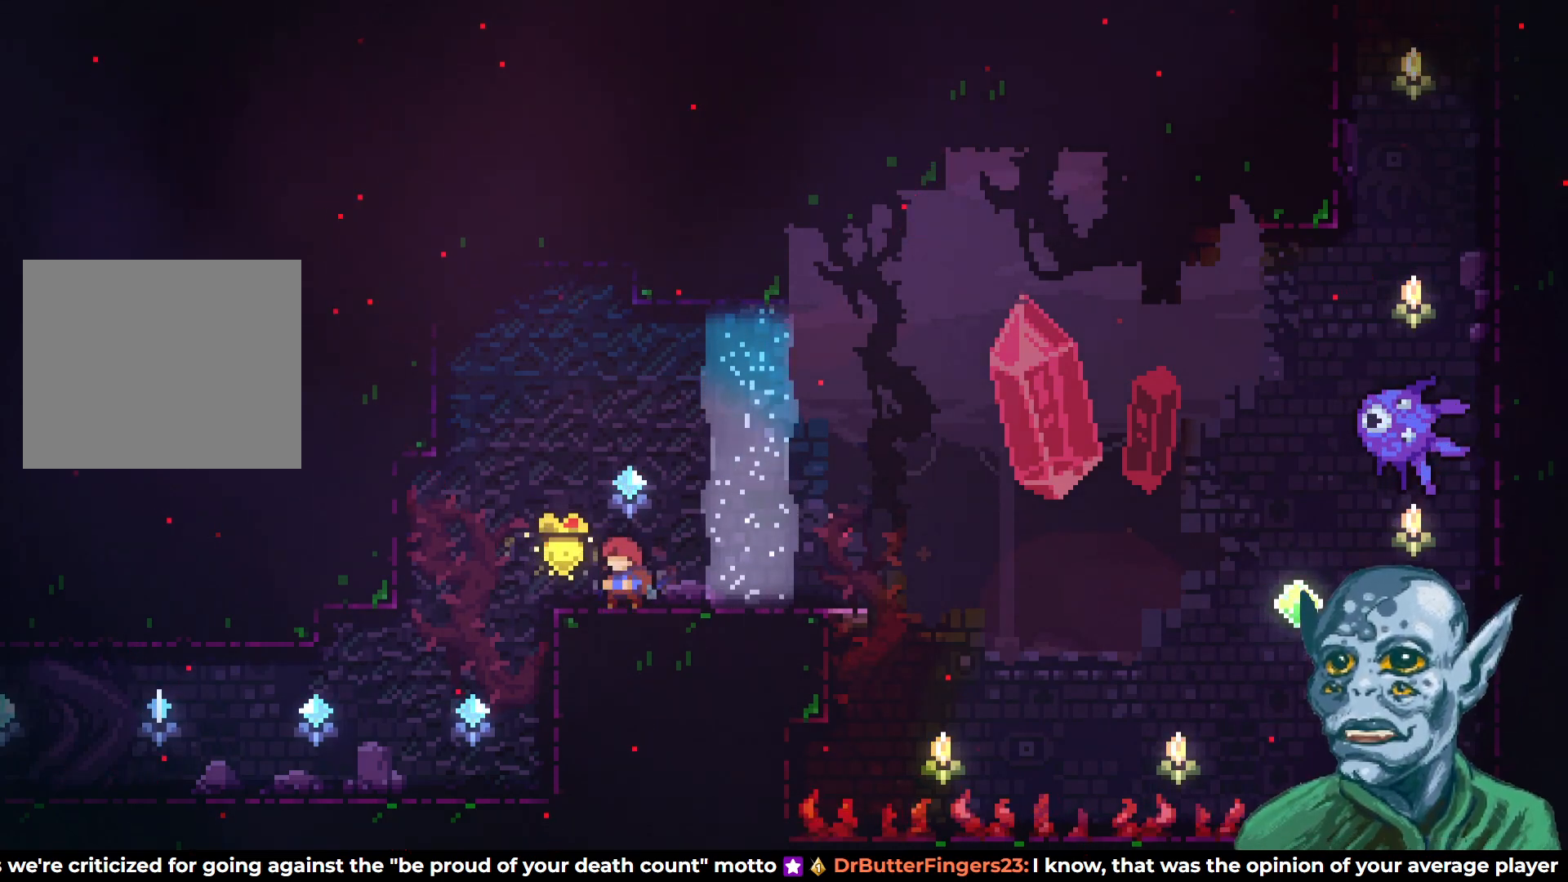
{"buttons": ["DPAD_DOWN"], "left_stick": "center", "right_stick": "center", "events": [[483, "DPAD_DOWN", "down"]]}
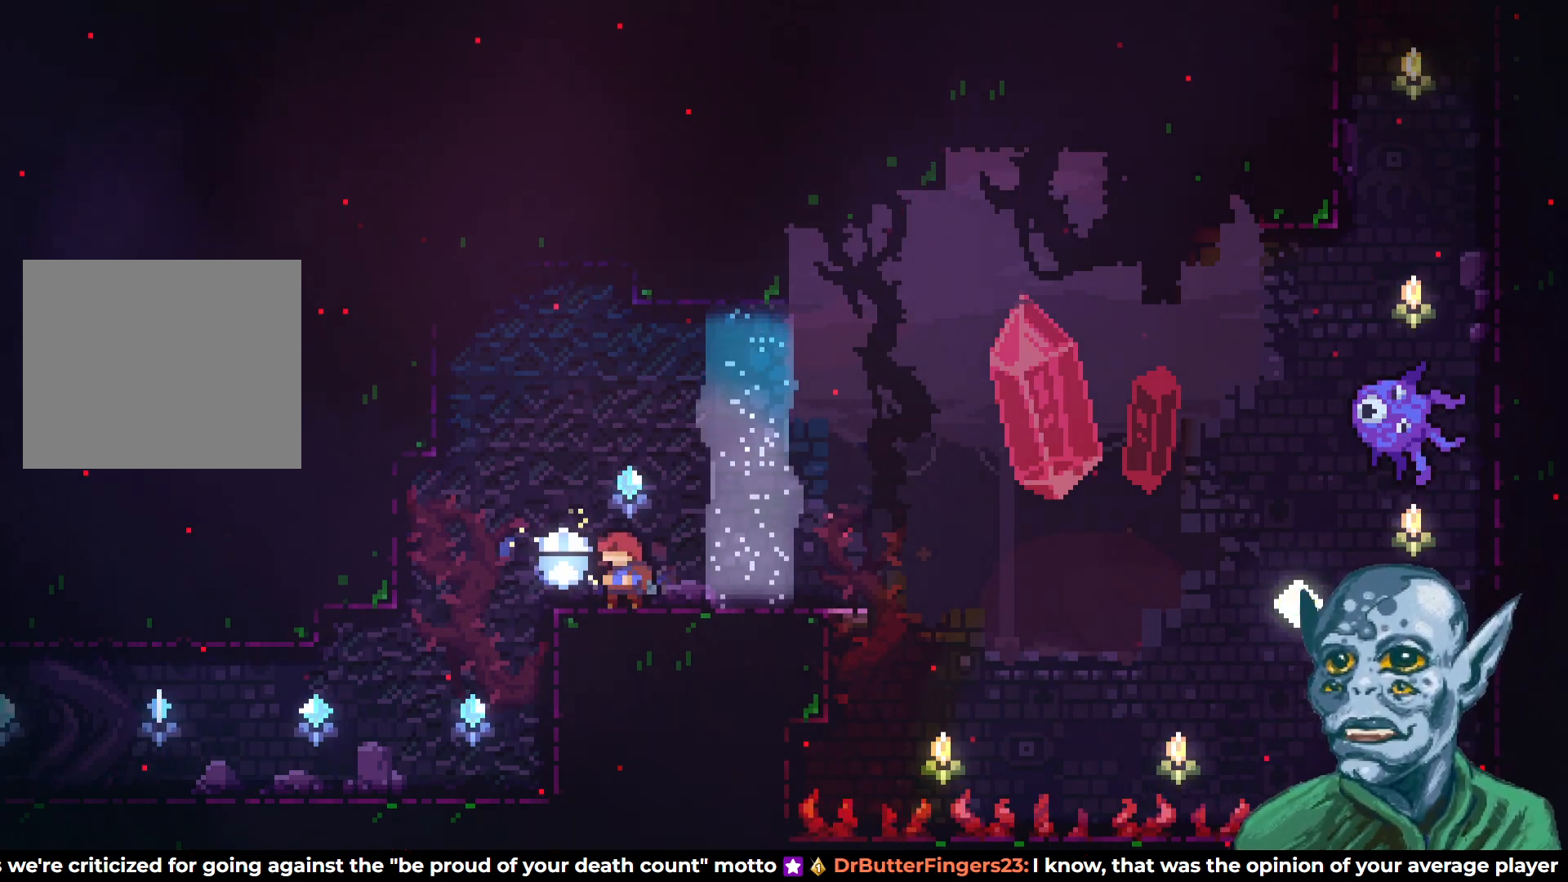
{"buttons": ["DPAD_DOWN"], "left_stick": "center", "right_stick": "center", "events": [[67, "DPAD_DOWN", "up"], [150, "DPAD_DOWN", "down"], [233, "DPAD_DOWN", "up"], [283, "DPAD_DOWN", "down"], [383, "DPAD_DOWN", "up"], [450, "DPAD_DOWN", "down"]]}
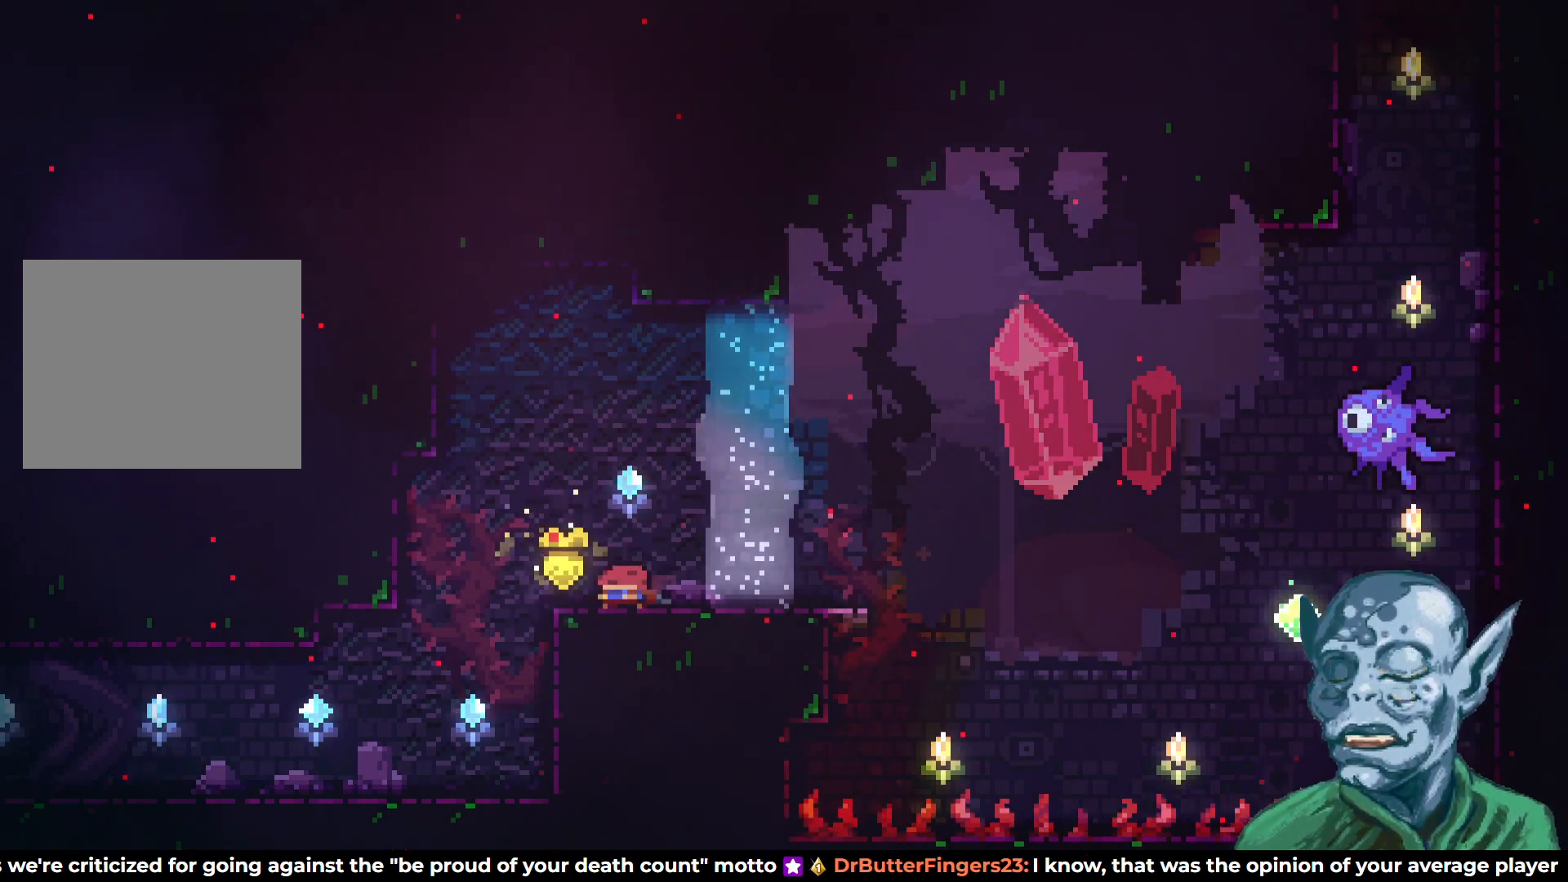
{"buttons": [], "left_stick": "center", "right_stick": "center", "events": [[50, "DPAD_DOWN", "up"]]}
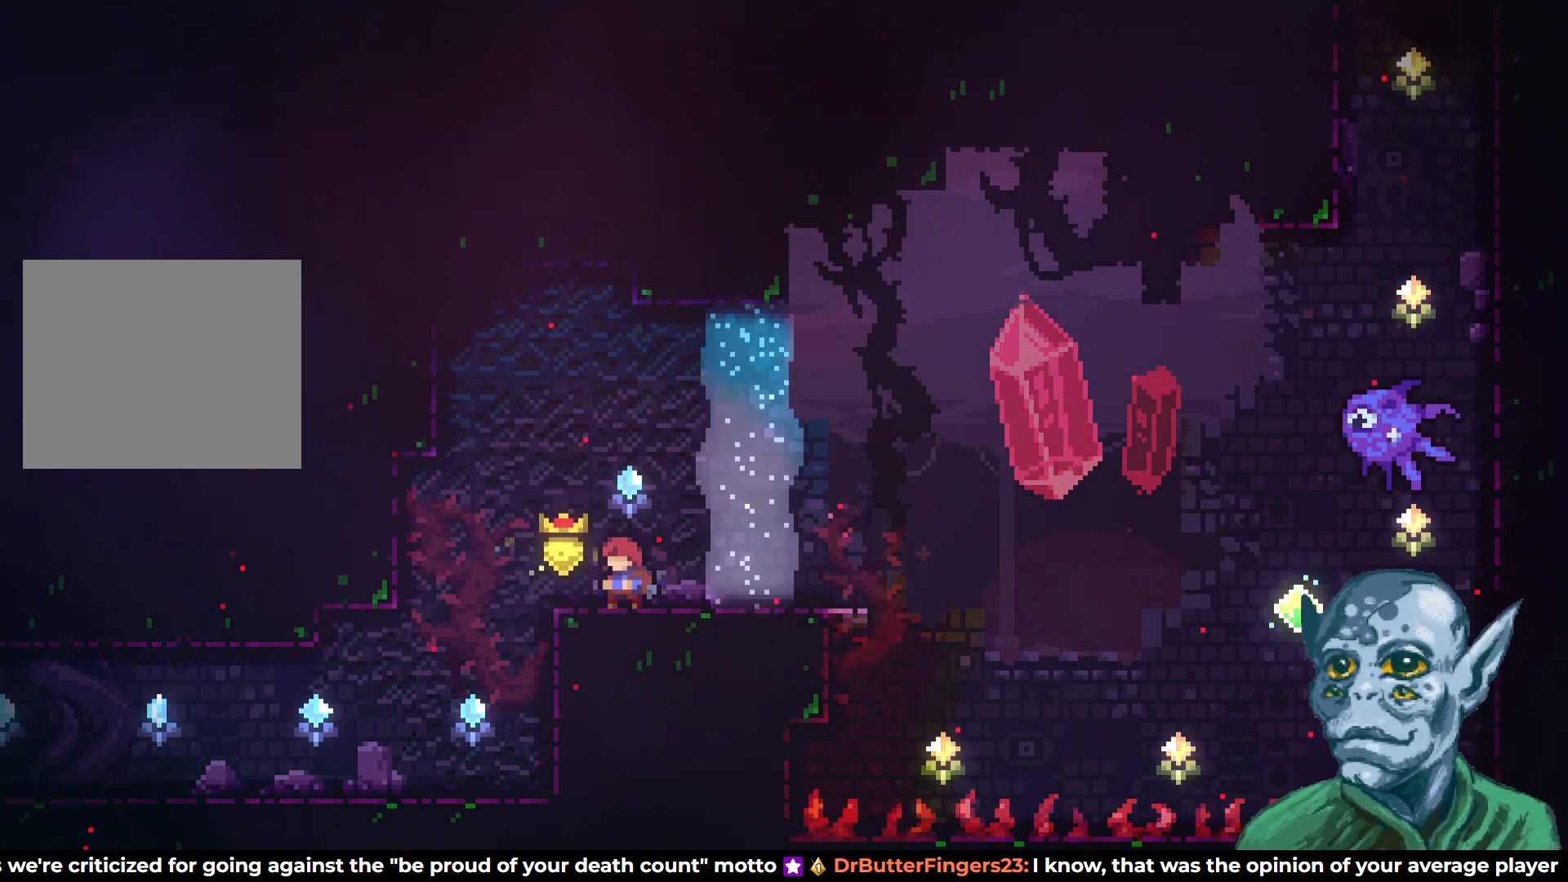
{"buttons": ["DPAD_LEFT"], "left_stick": "center", "right_stick": "center", "events": [[450, "DPAD_LEFT", "down"]]}
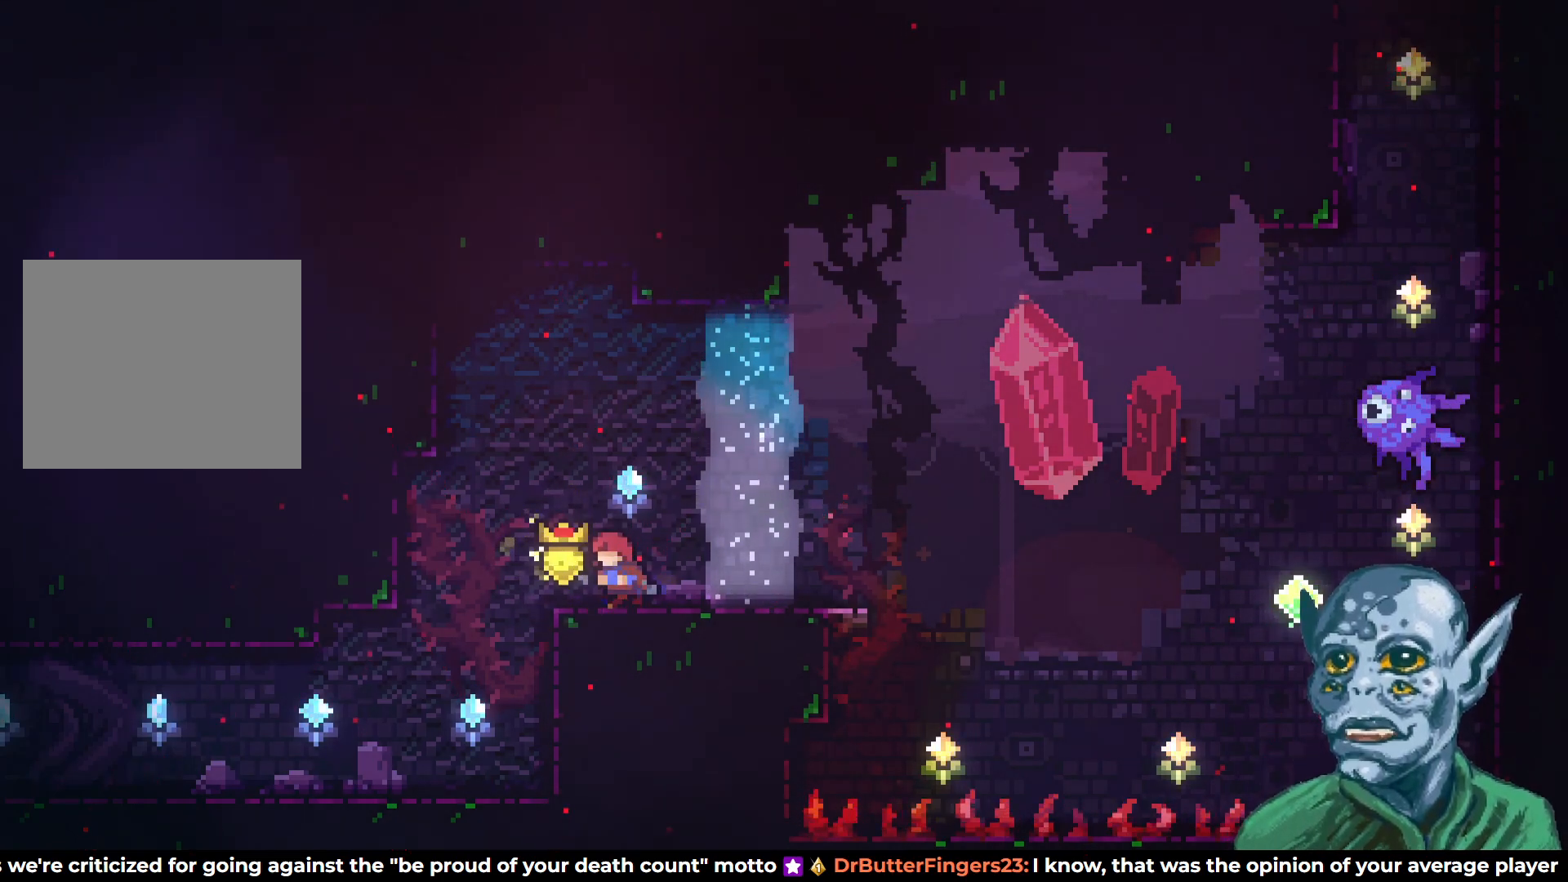
{"buttons": [], "left_stick": "center", "right_stick": "center", "events": [[50, "DPAD_LEFT", "up"]]}
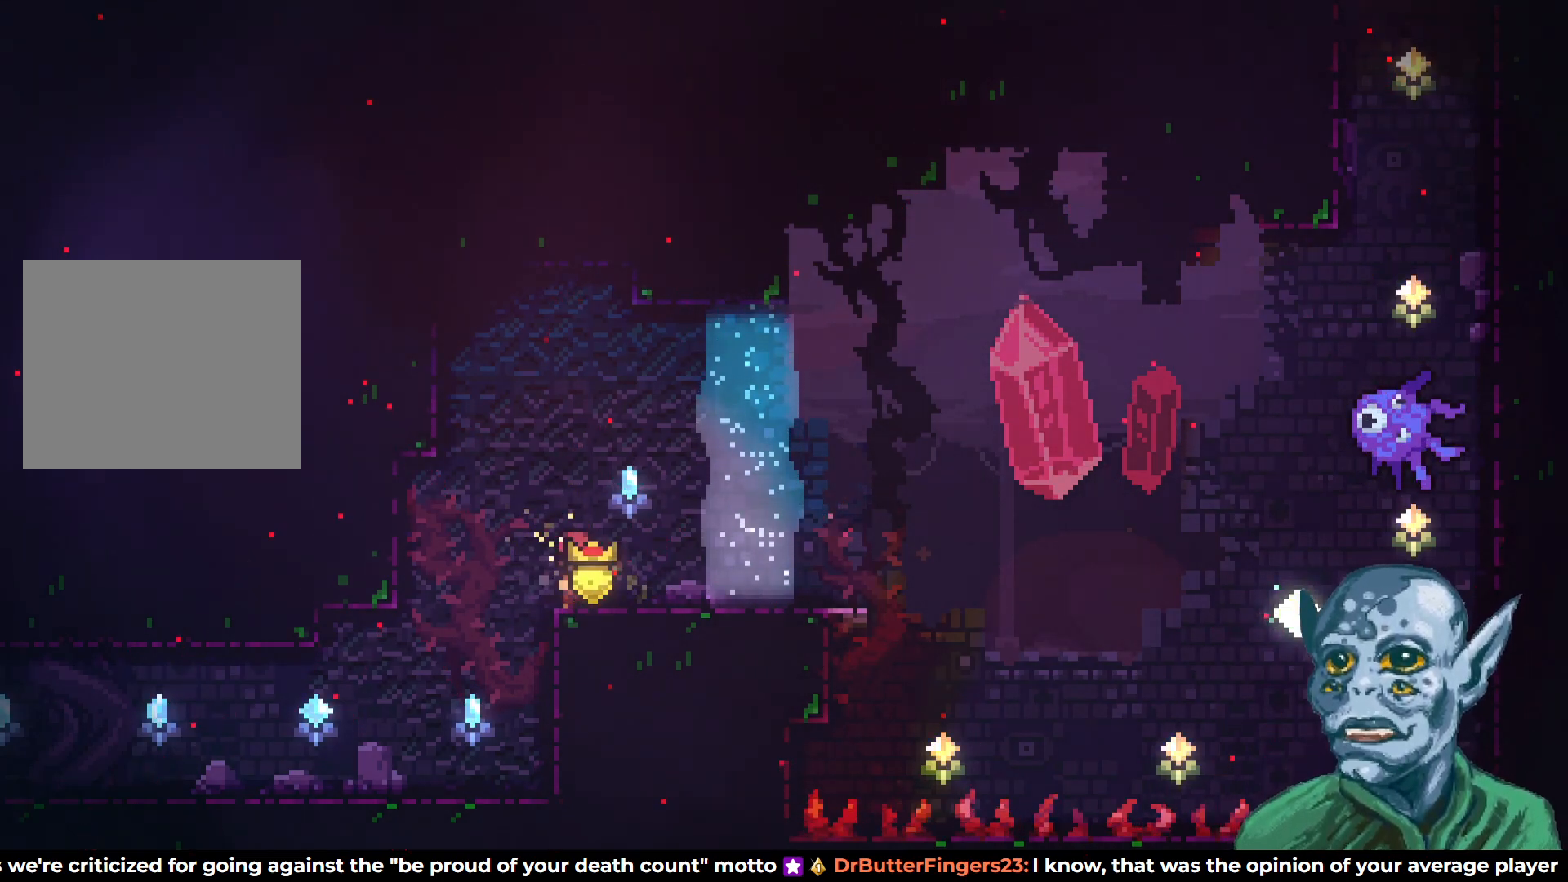
{"buttons": [], "left_stick": "center", "right_stick": "center", "events": [[50, "DPAD_RIGHT", "down"], [150, "DPAD_RIGHT", "up"], [367, "DPAD_RIGHT", "down"], [450, "DPAD_RIGHT", "up"]]}
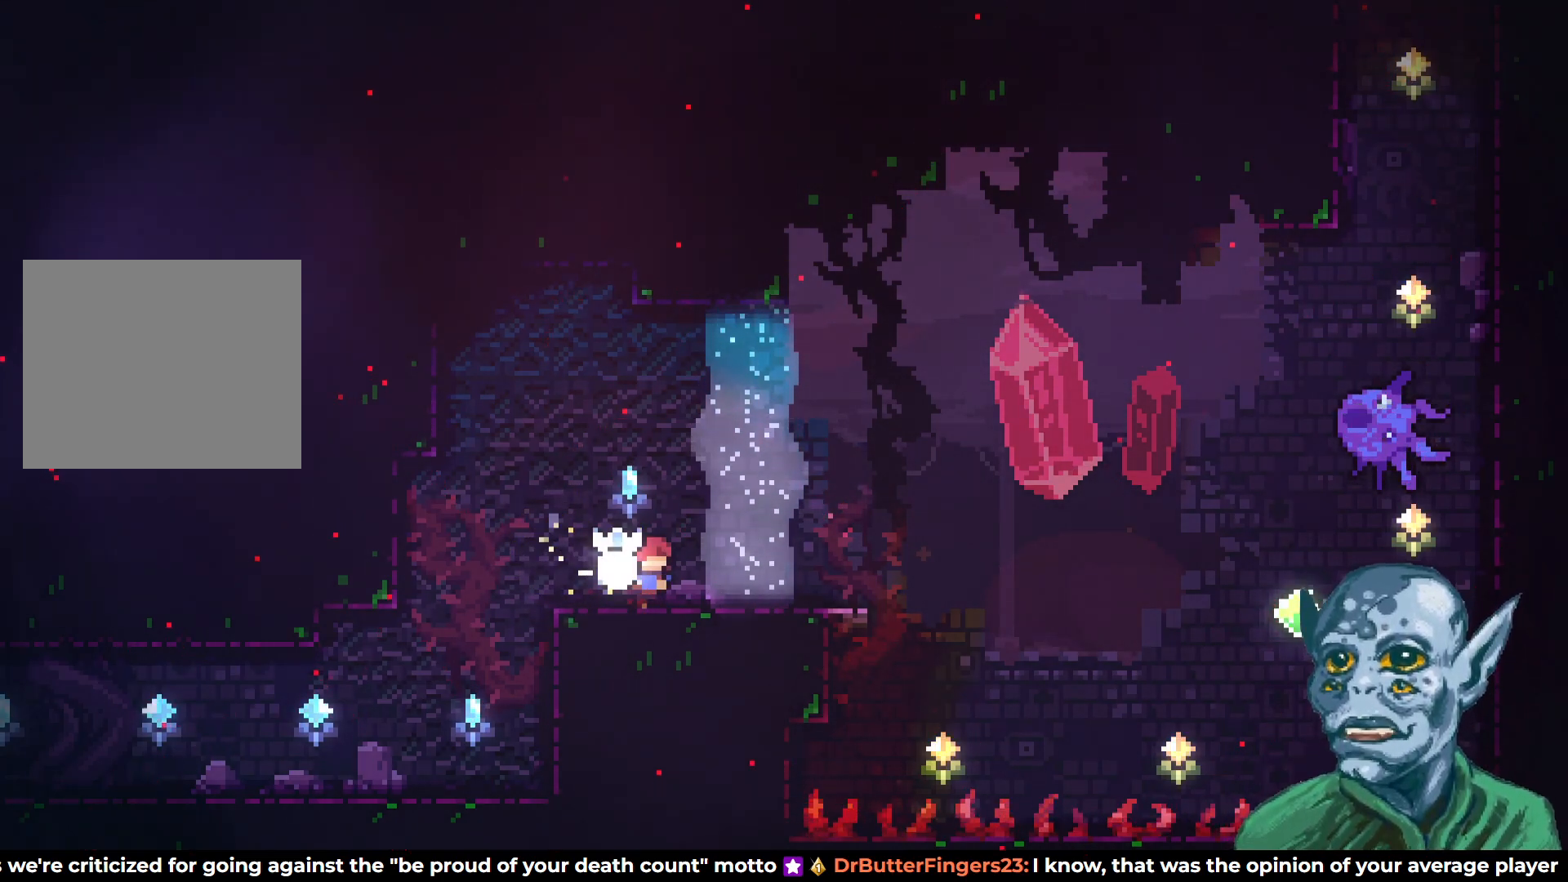
{"buttons": [], "left_stick": "center", "right_stick": "center", "events": []}
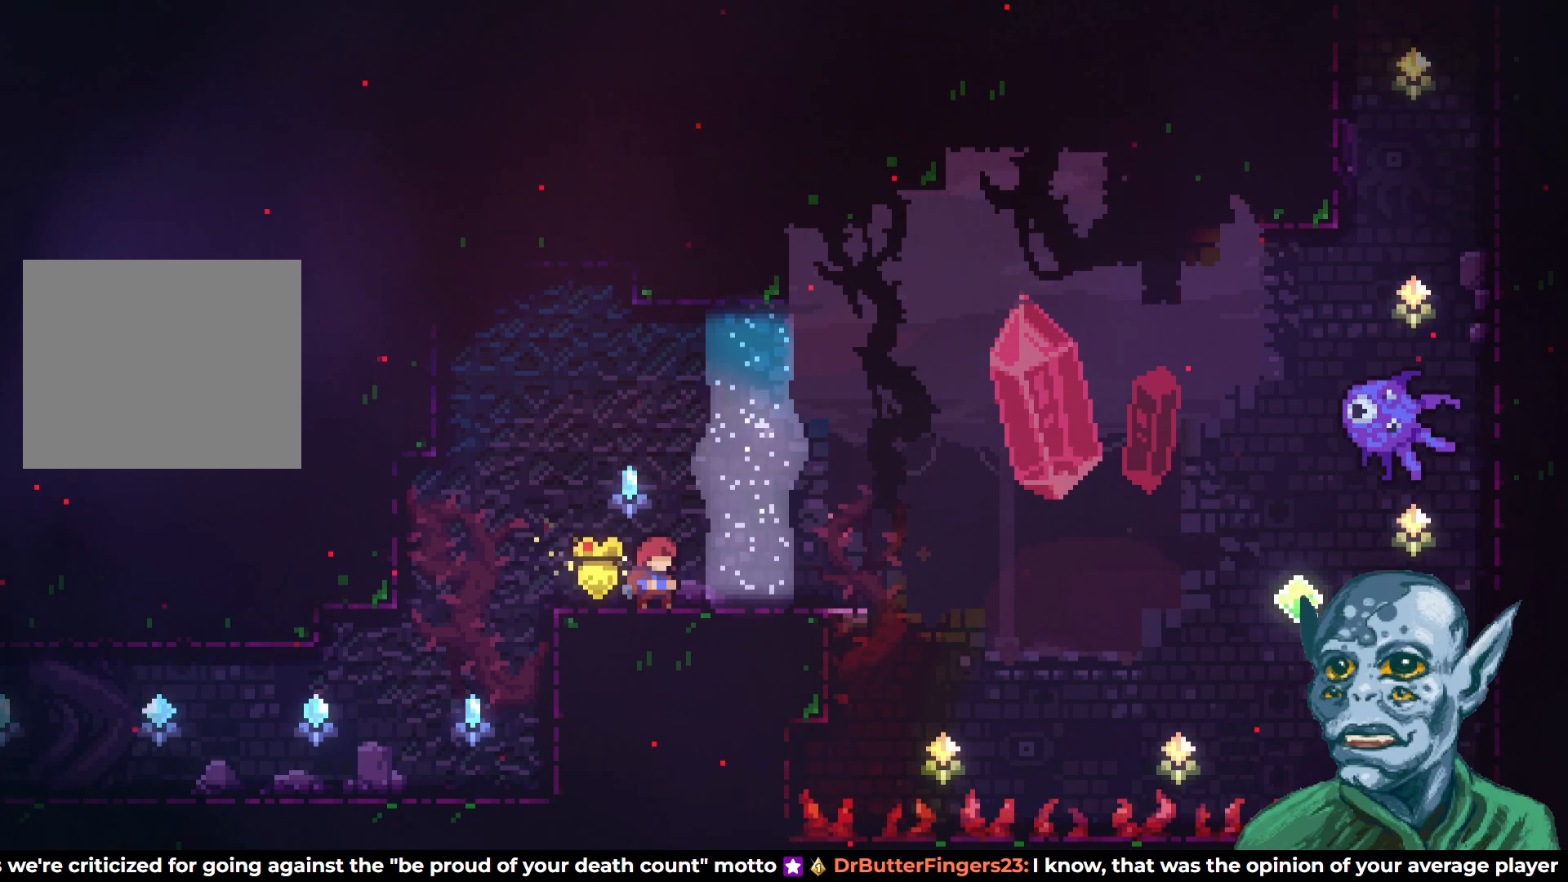
{"buttons": ["DPAD_DOWN"], "left_stick": "center", "right_stick": "center", "events": [[83, "DPAD_LEFT", "down"], [117, "DPAD_LEFT", "up"], [417, "DPAD_DOWN", "down"]]}
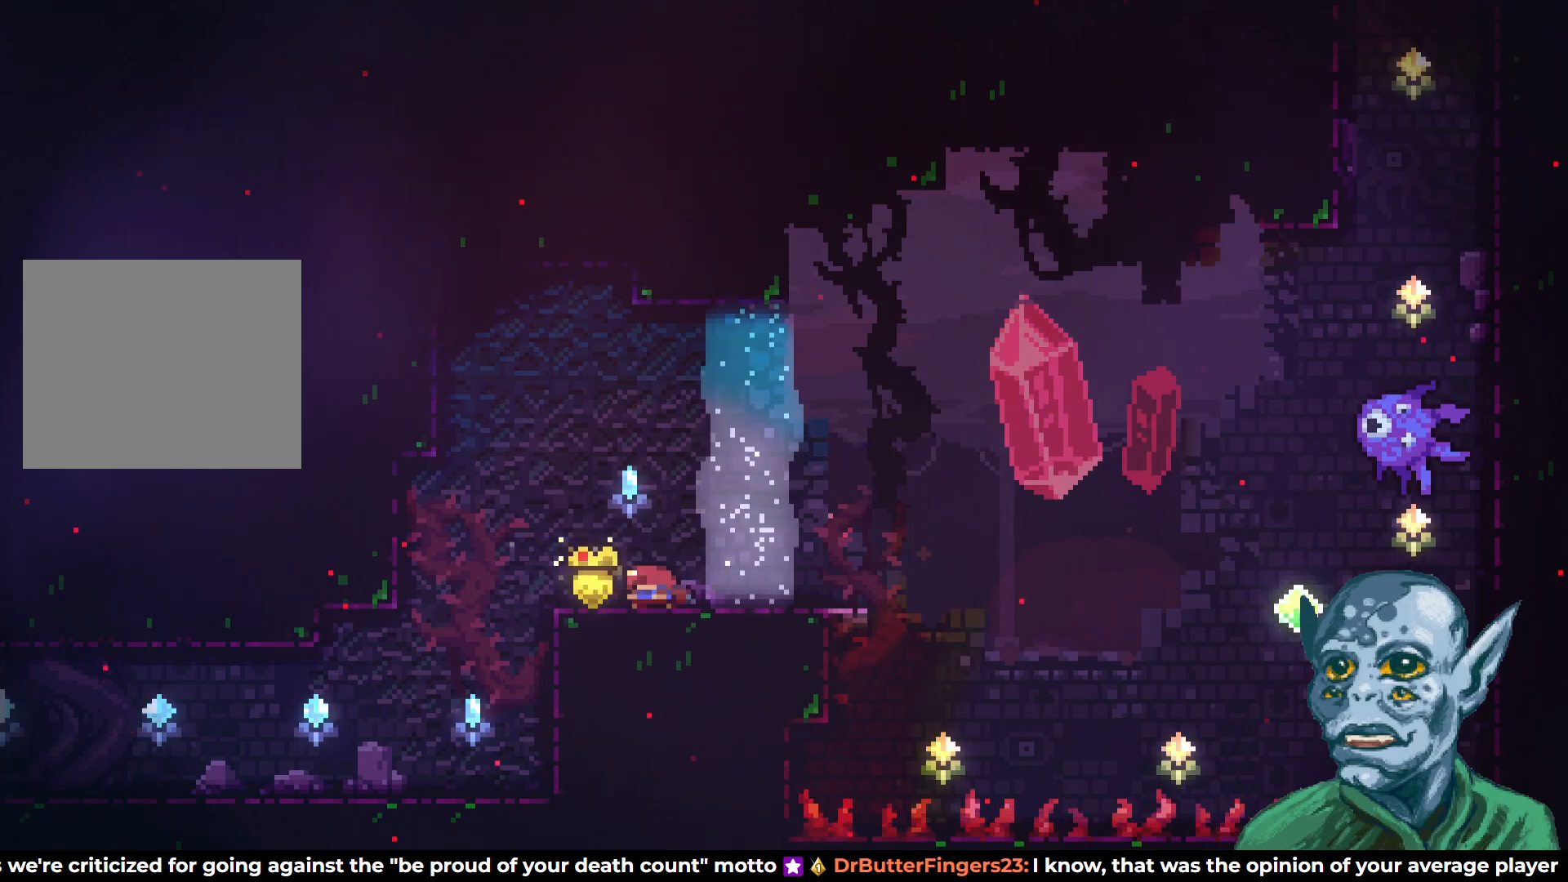
{"buttons": [], "left_stick": "center", "right_stick": "center", "events": [[33, "DPAD_DOWN", "up"], [117, "DPAD_DOWN", "down"], [200, "DPAD_DOWN", "up"], [267, "DPAD_DOWN", "down"], [367, "DPAD_DOWN", "up"]]}